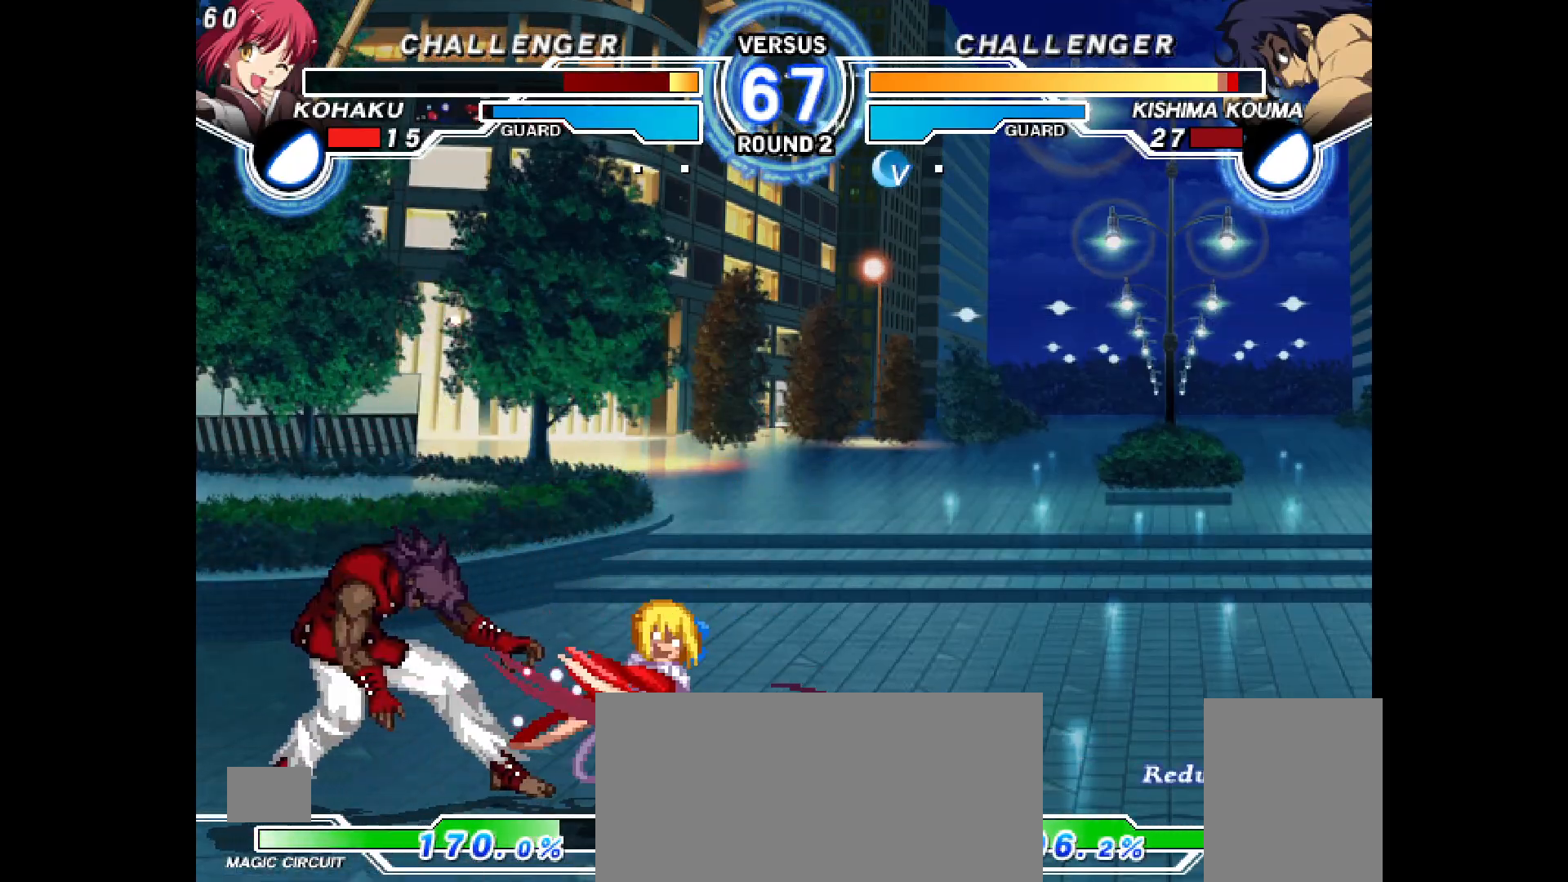
Gameplay with a controller (PlayStation layout); each line is a JSON object with the inputs held at the frame after it. "events" lists button and stick changes between this image and that frame as [ms after this image, input, new state], when the widget could be followed in between. Not read: HOME L3 R3 SELECT START TOUCHPAD.
{"buttons": ["DPAD_LEFT"], "events": [[67, "R2", "down"], [133, "R2", "up"], [133, "SQUARE", "up"], [200, "DPAD_DOWN", "down"], [300, "R2", "down"], [350, "R2", "up"], [367, "DPAD_DOWN", "up"], [467, "DPAD_LEFT", "down"]]}
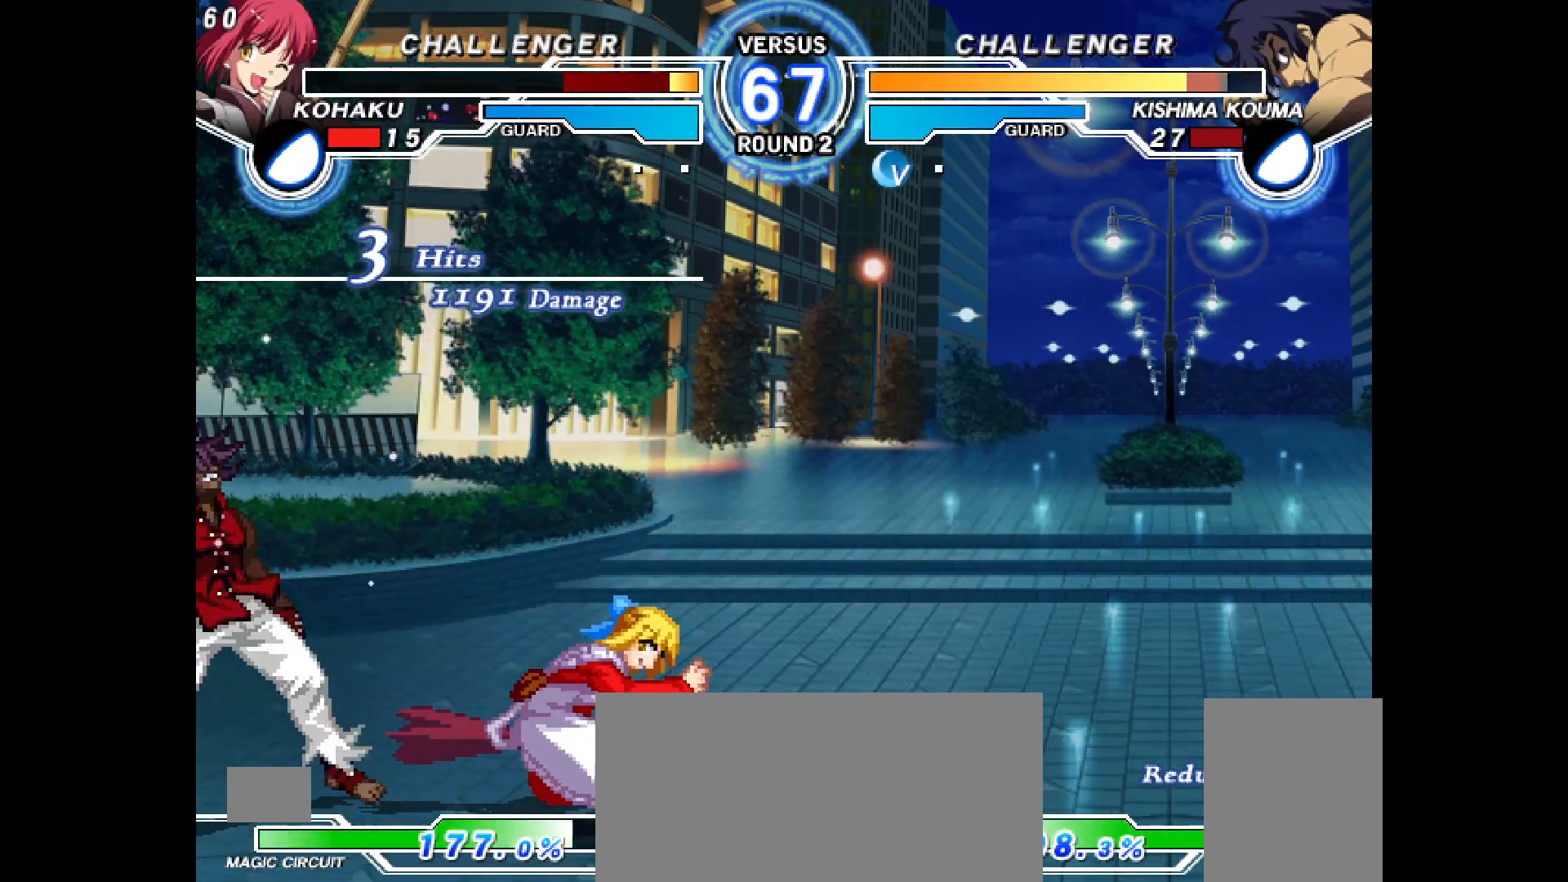
{"buttons": ["DPAD_UP"], "events": [[33, "DPAD_LEFT", "up"], [67, "SQUARE", "down"], [100, "DPAD_DOWN", "down"], [133, "DPAD_LEFT", "down"], [200, "CROSS", "down"], [217, "SQUARE", "up"], [250, "CROSS", "up"], [250, "DPAD_DOWN", "up"], [283, "DPAD_LEFT", "up"], [483, "DPAD_UP", "down"]]}
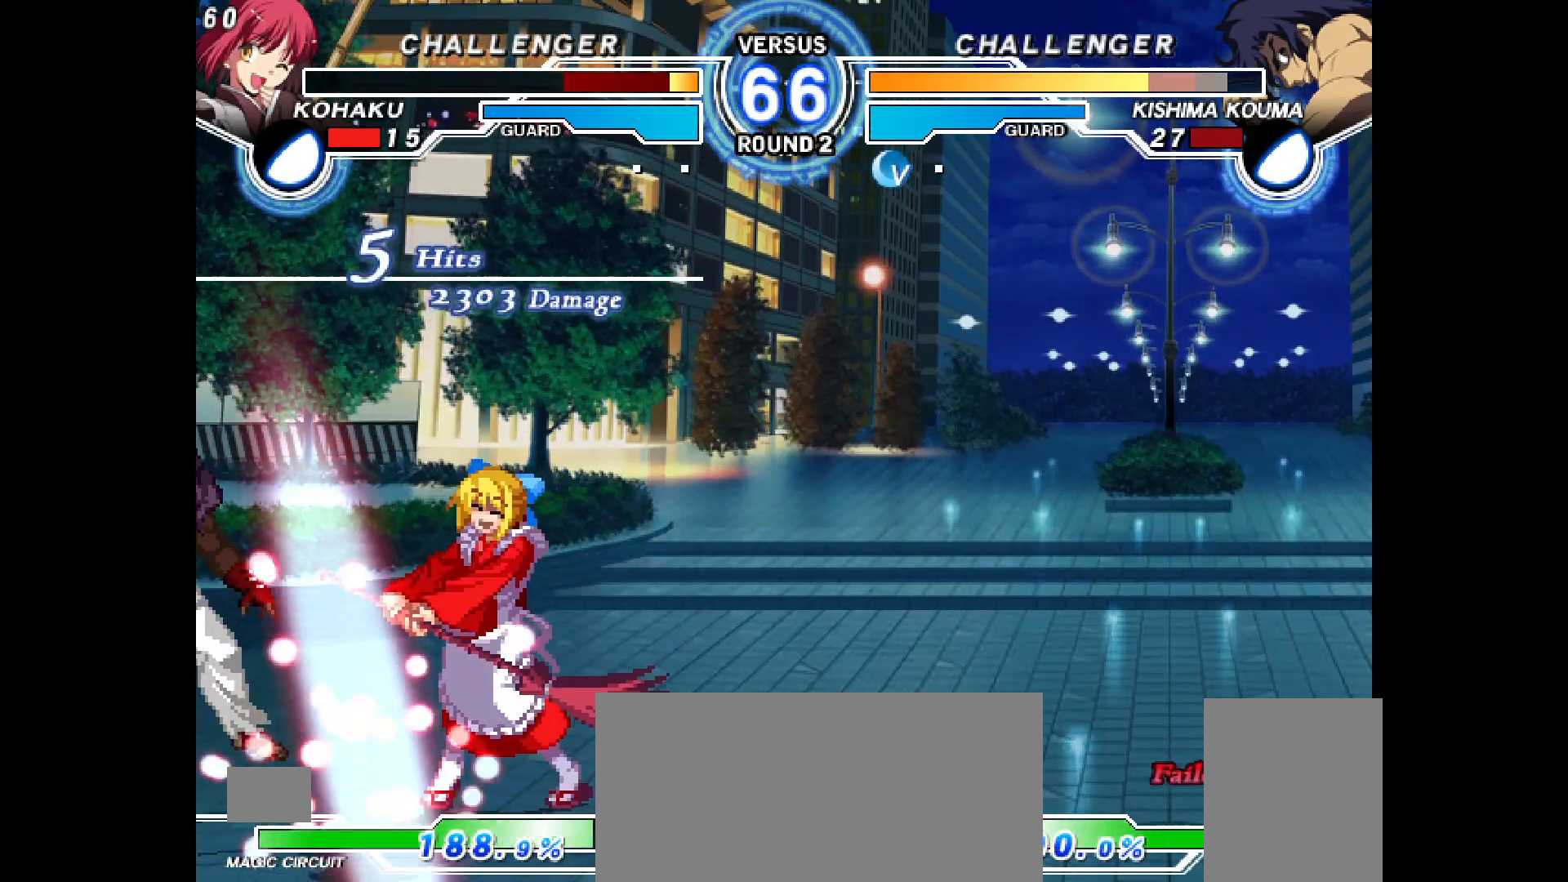
{"buttons": [], "events": [[50, "DPAD_UP", "up"], [150, "R2", "down"], [500, "R2", "up"]]}
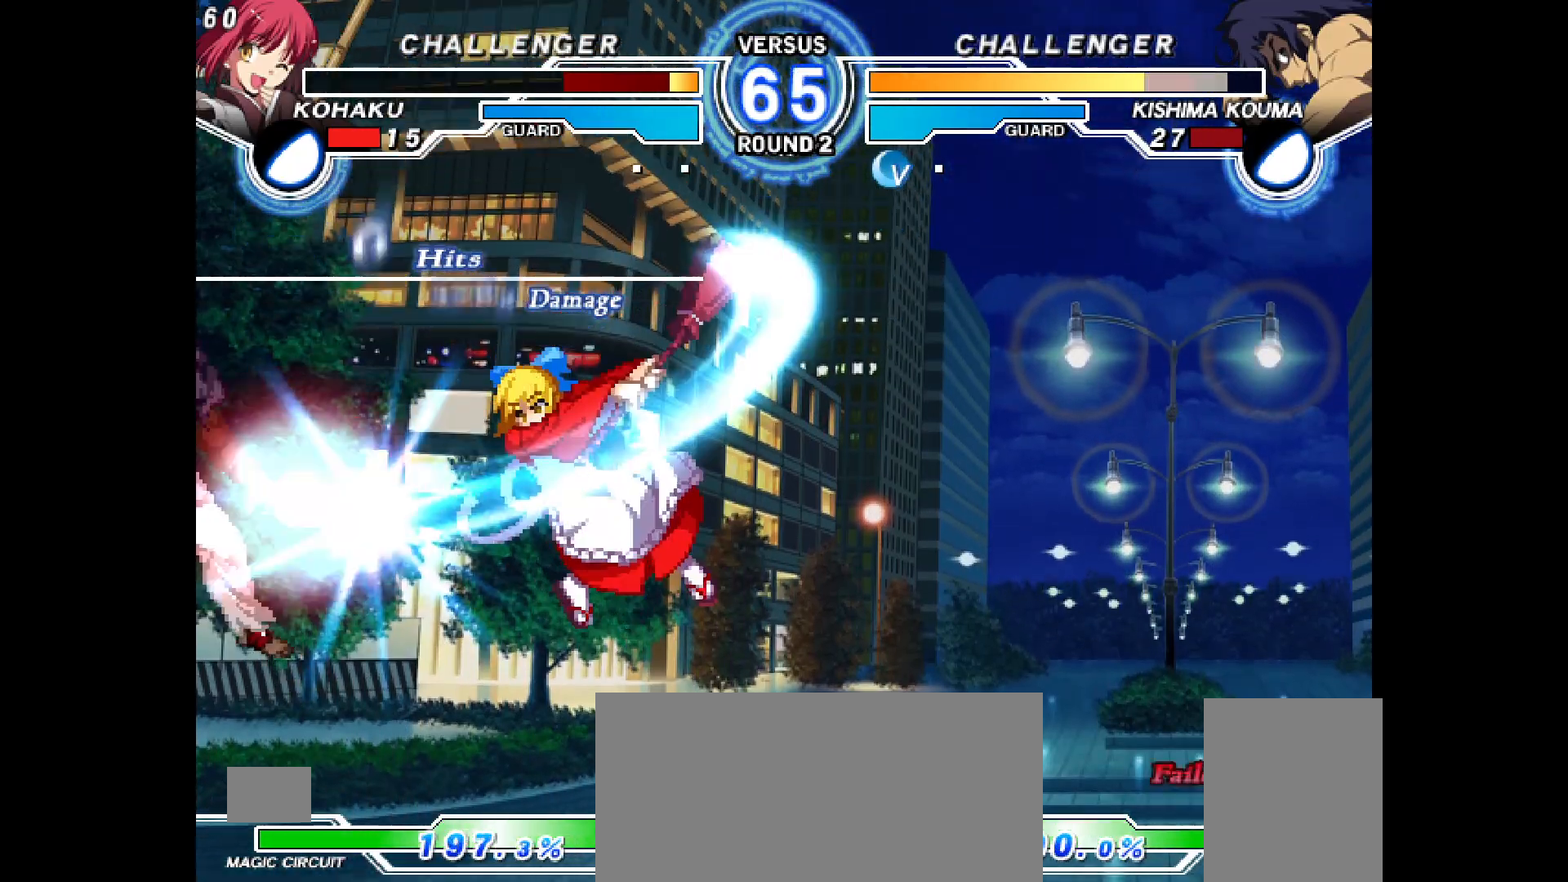
{"buttons": ["CIRCLE", "DPAD_LEFT"], "events": [[100, "CIRCLE", "down"], [167, "CIRCLE", "up"], [300, "DPAD_LEFT", "down"], [317, "DPAD_UP", "down"], [383, "DPAD_UP", "up"], [467, "CIRCLE", "down"]]}
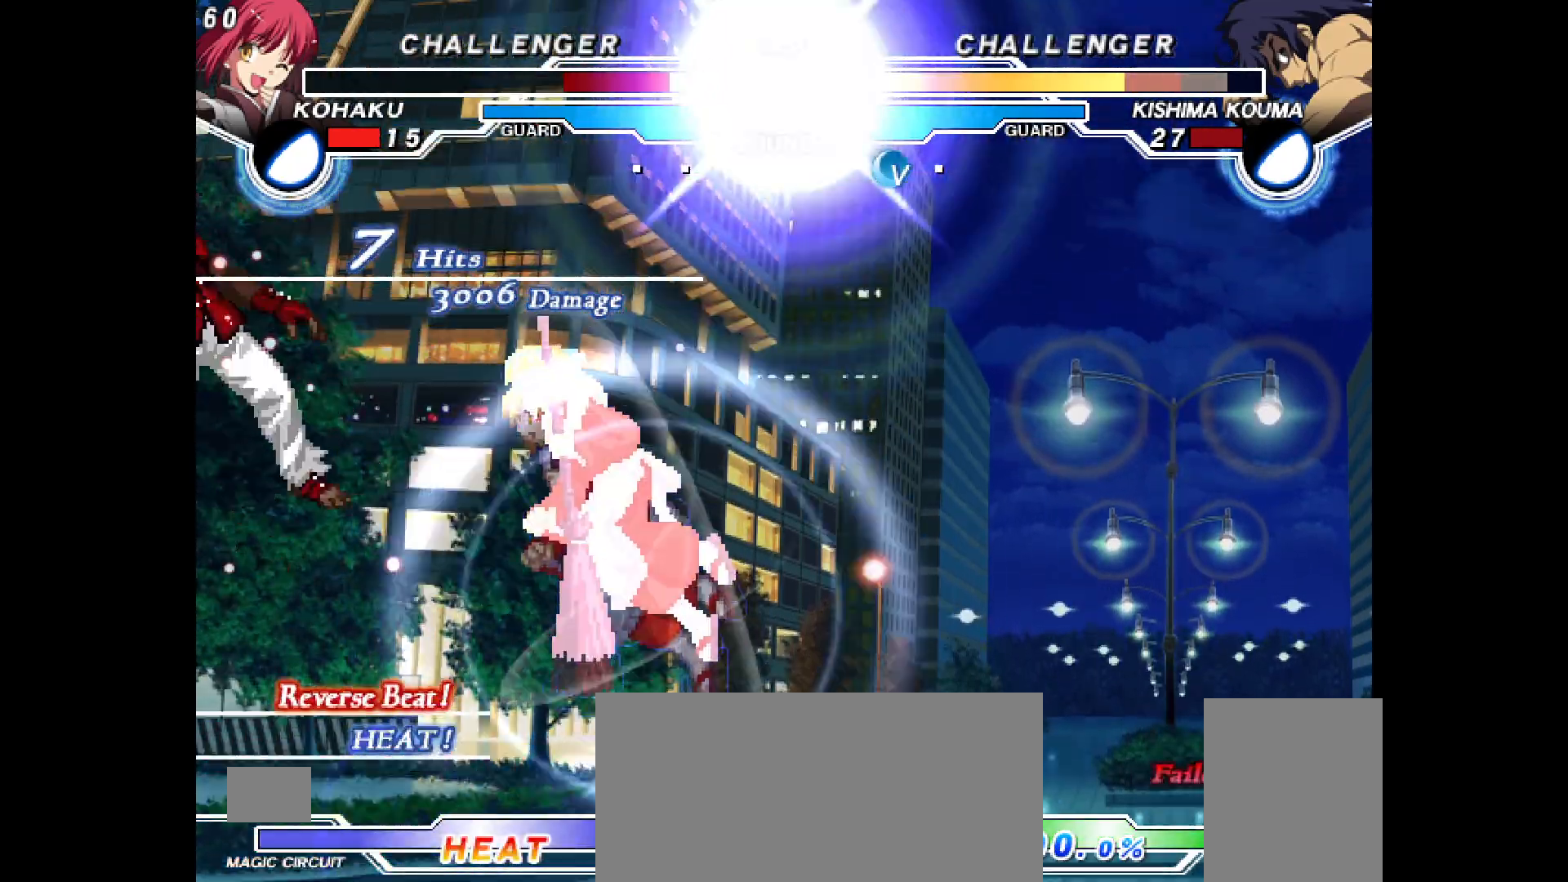
{"buttons": ["DPAD_LEFT"], "events": [[17, "SQUARE", "down"], [33, "SQUARE", "up"], [83, "CIRCLE", "up"], [200, "R2", "down"], [250, "R1", "down"], [250, "R2", "up"], [317, "R1", "up"], [383, "R1", "down"], [450, "R1", "up"]]}
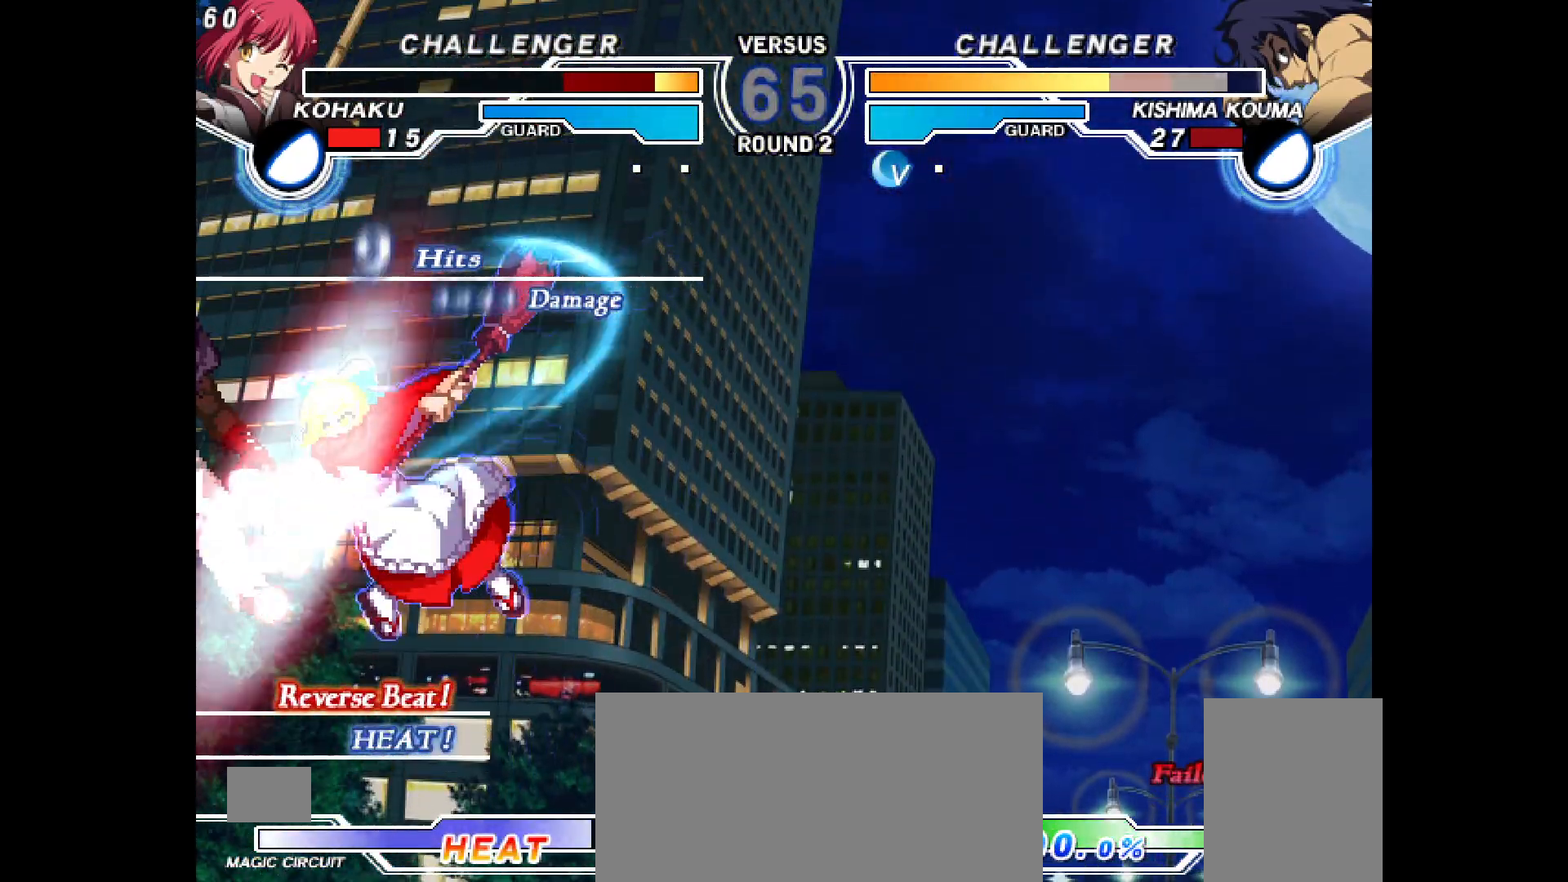
{"buttons": ["R1"]}
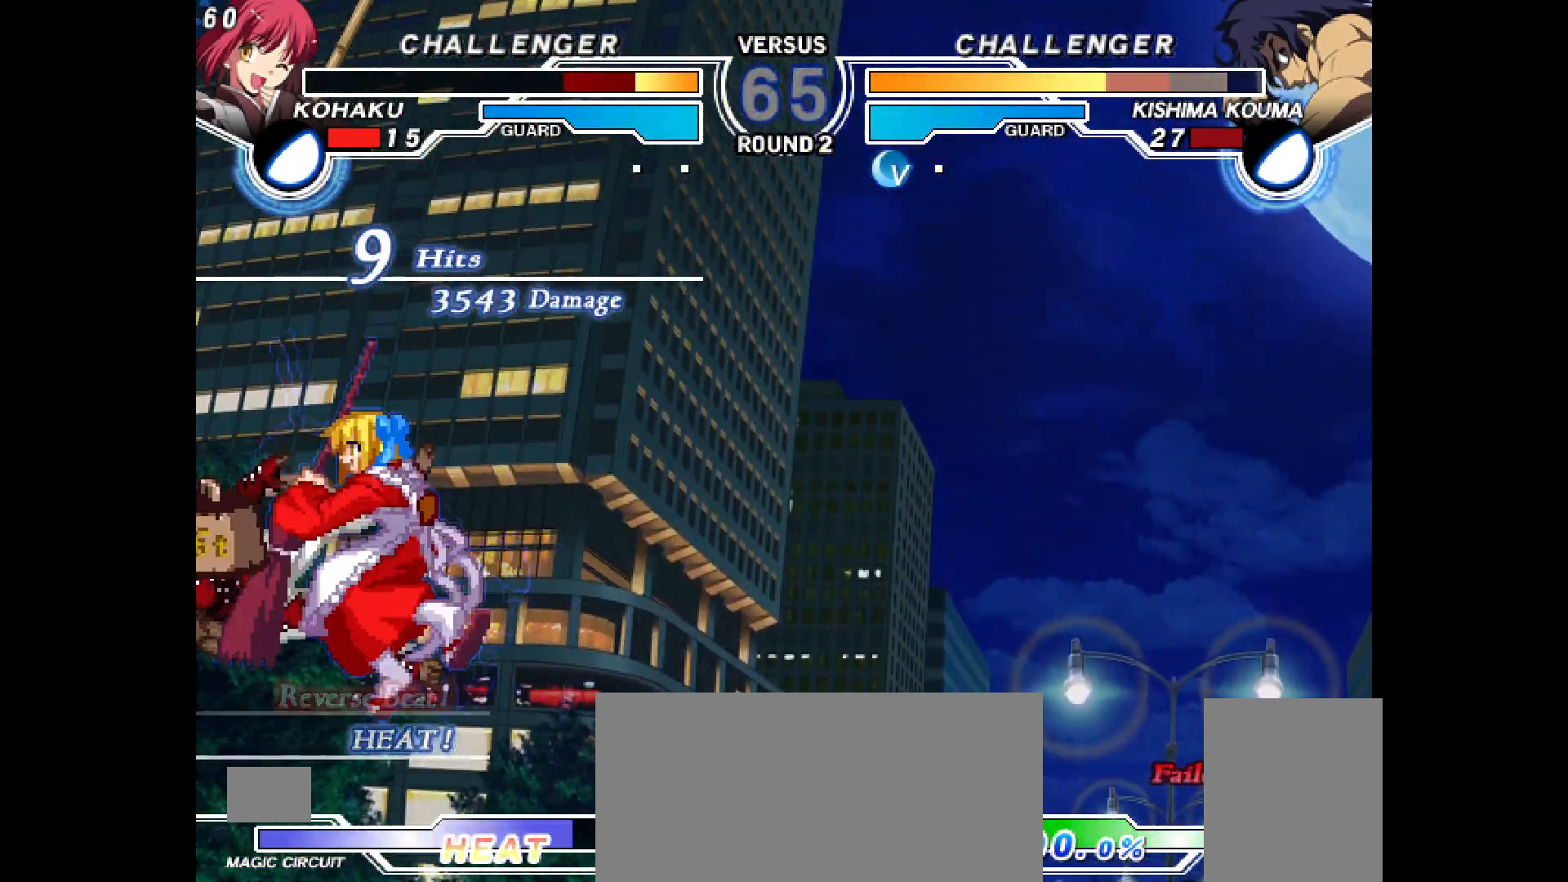
{"buttons": [], "events": [[50, "R1", "up"], [100, "DPAD_LEFT", "down"], [100, "TRIANGLE", "down"], [117, "R1", "down"], [150, "TRIANGLE", "up"], [167, "DPAD_LEFT", "up"], [183, "R1", "up"], [217, "R1", "down"], [267, "R1", "up"]]}
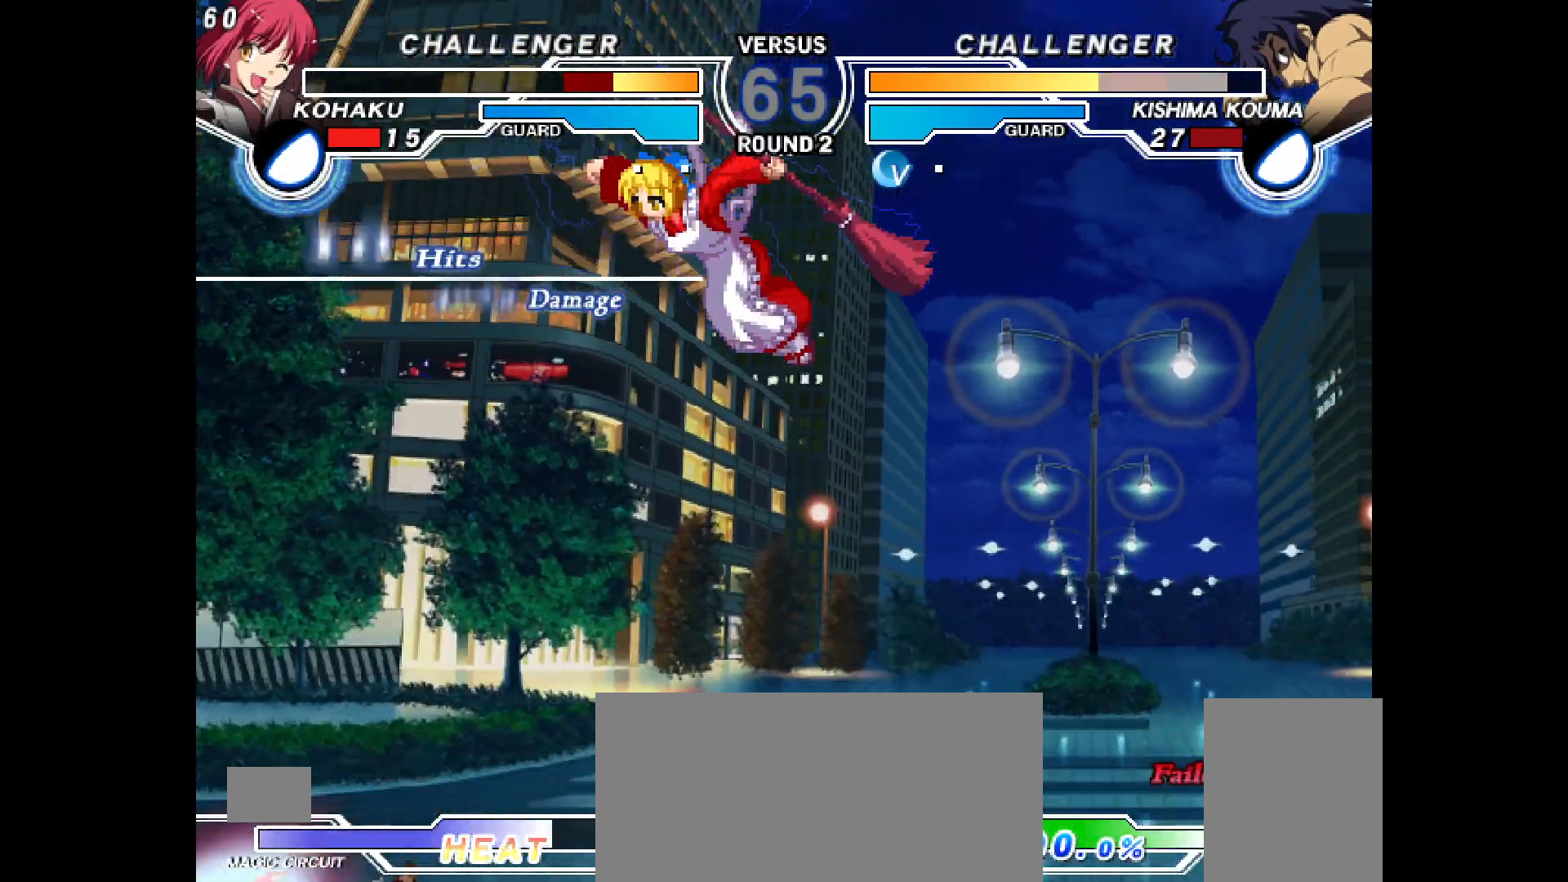
{"buttons": [], "events": []}
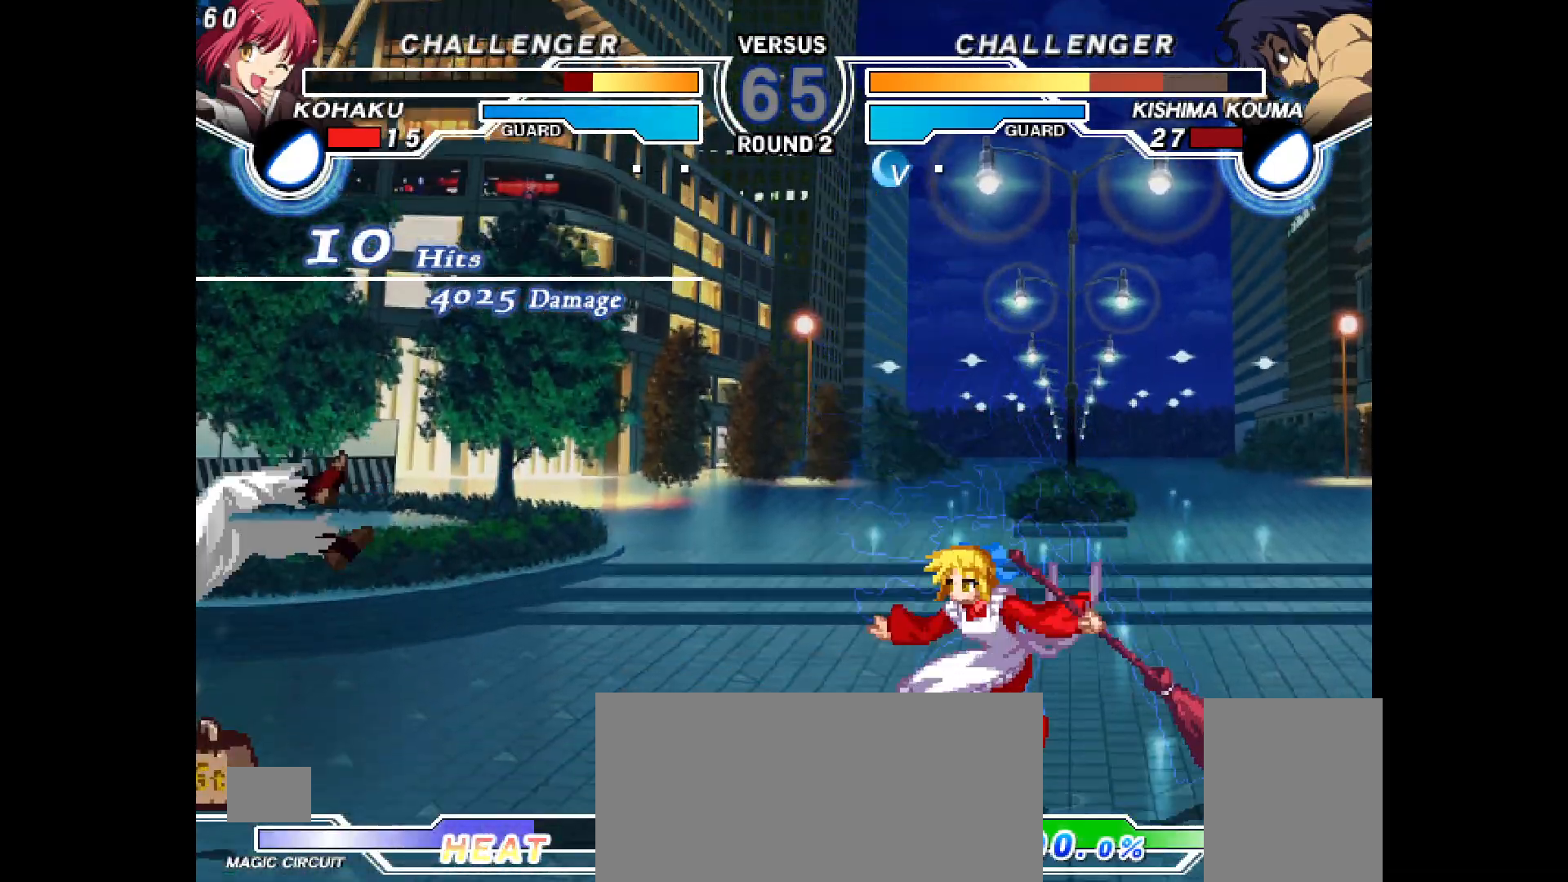
{"buttons": ["DPAD_LEFT"], "events": [[167, "DPAD_LEFT", "down"], [217, "DPAD_LEFT", "up"], [300, "DPAD_LEFT", "down"]]}
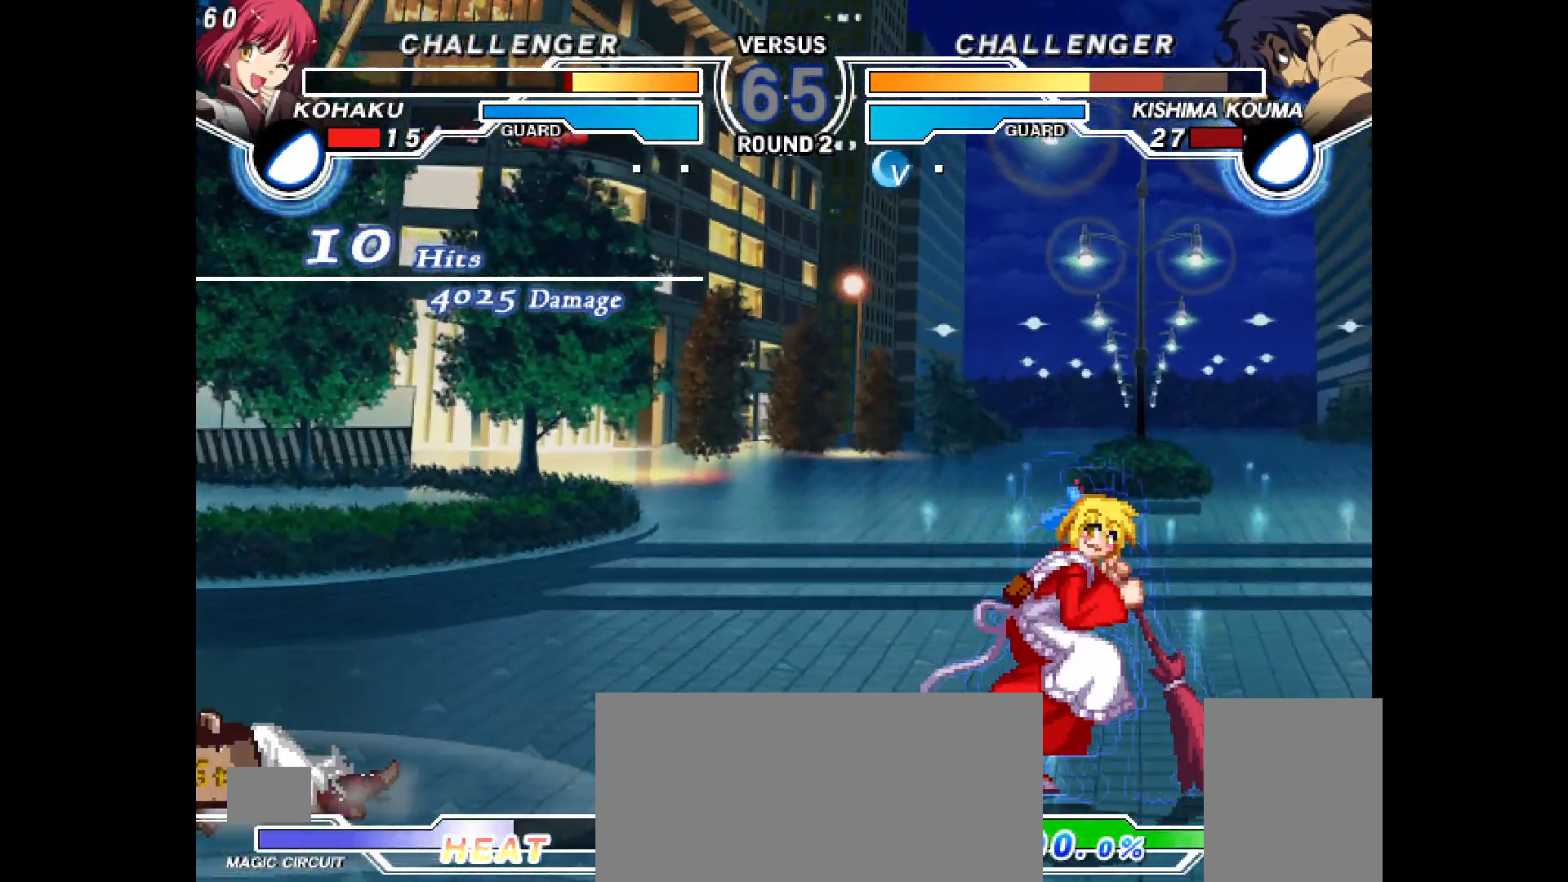
{"buttons": ["DPAD_LEFT"], "events": [[417, "DPAD_UP", "down"], [500, "DPAD_UP", "up"]]}
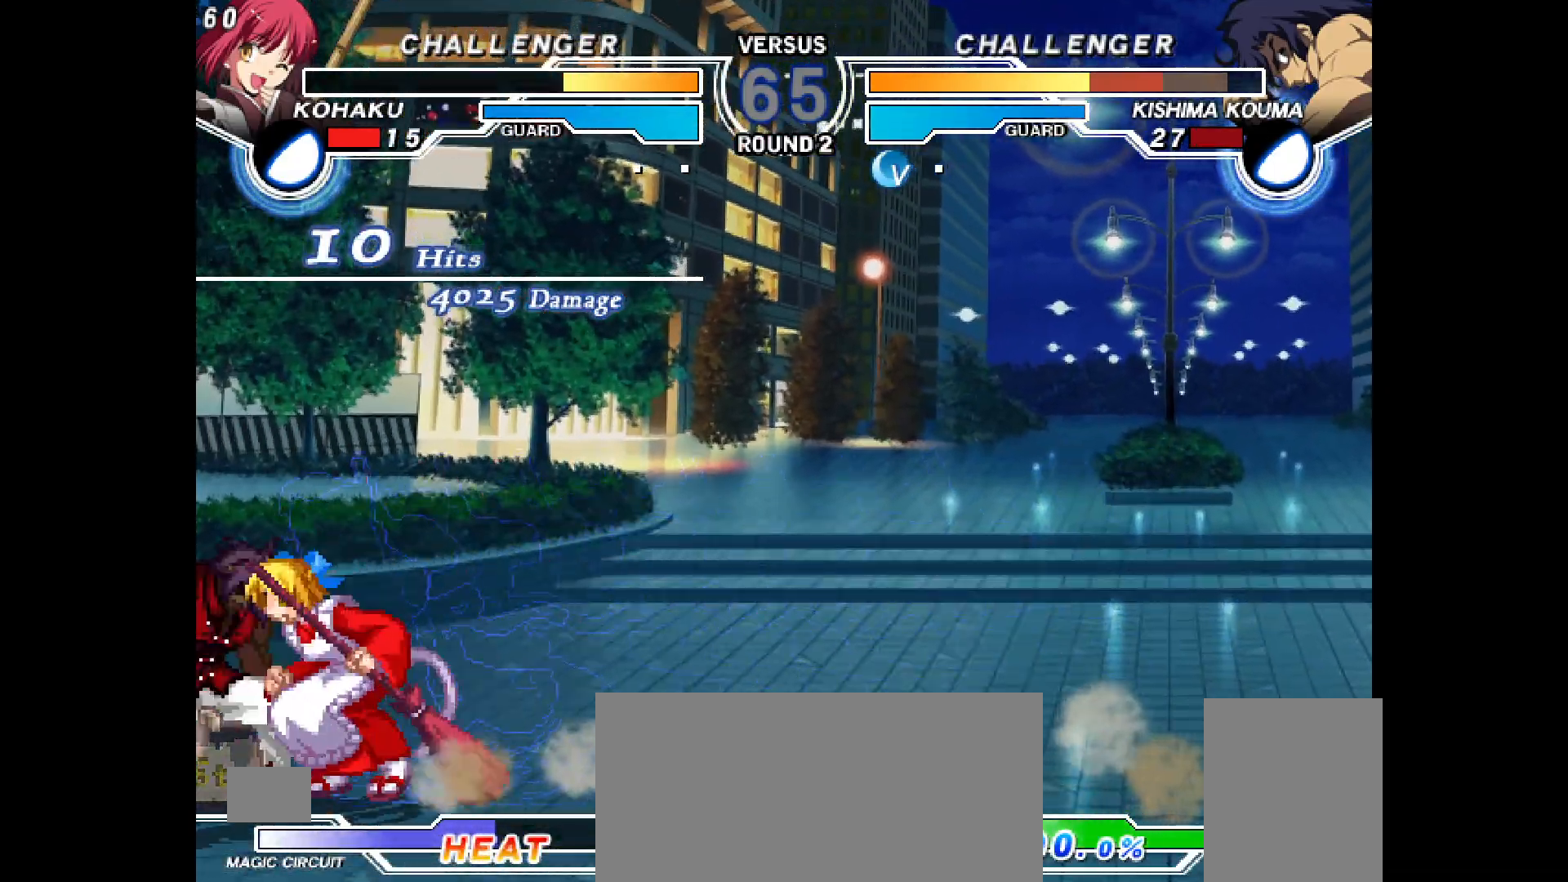
{"buttons": ["DPAD_DOWN", "DPAD_RIGHT"], "events": [[33, "TRIANGLE", "down"], [83, "TRIANGLE", "up"], [233, "CROSS", "down"], [283, "DPAD_LEFT", "up"], [317, "CROSS", "up"], [367, "DPAD_RIGHT", "down"], [383, "DPAD_DOWN", "down"]]}
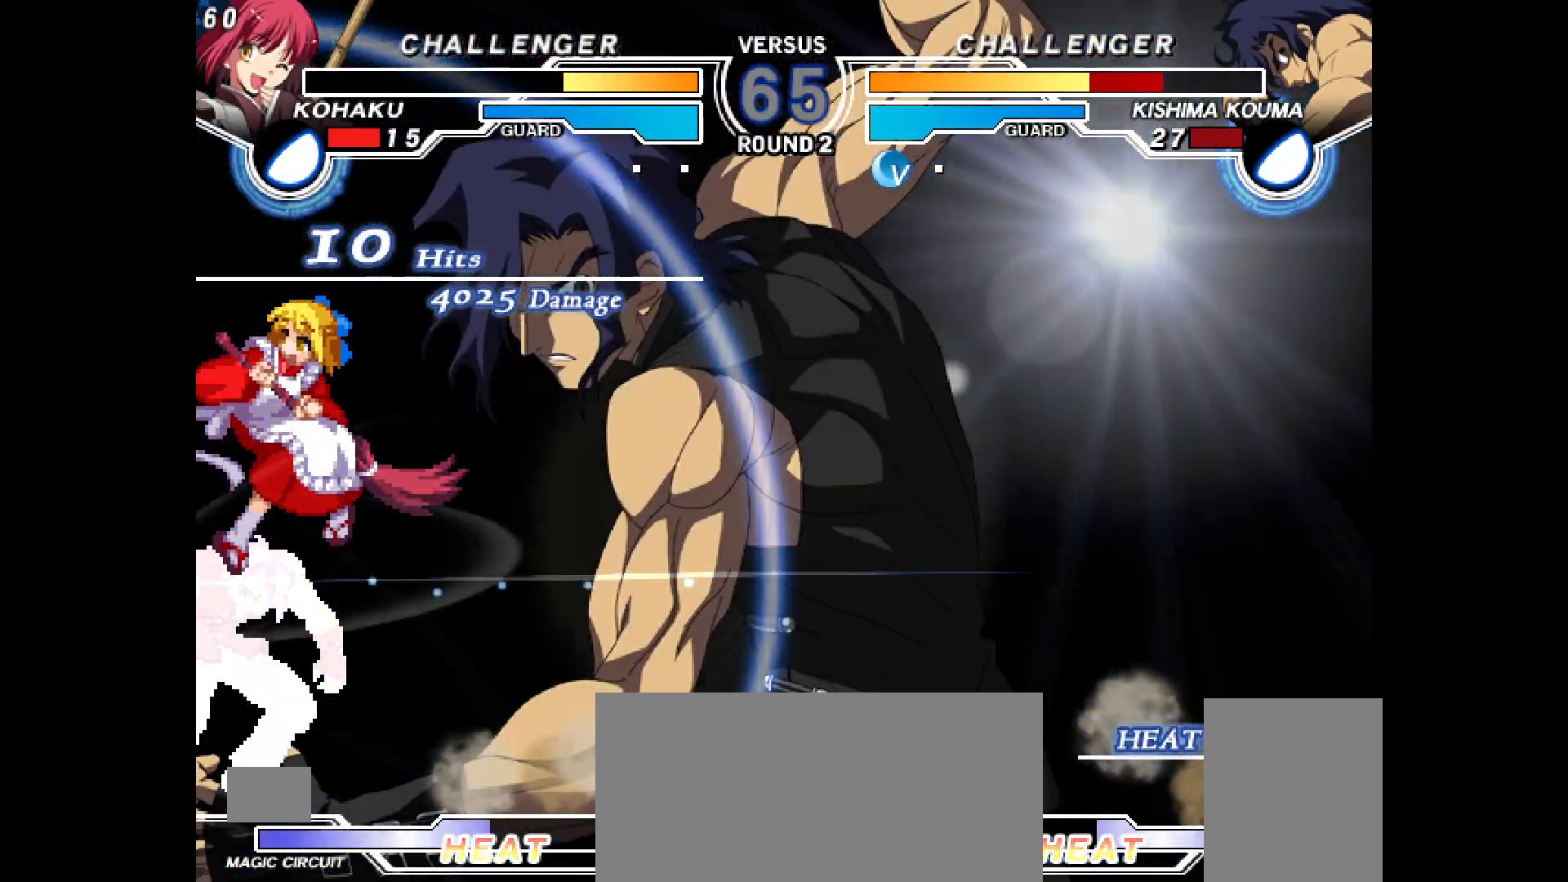
{"buttons": ["DPAD_DOWN", "DPAD_RIGHT"], "events": [[200, "CROSS", "down"], [250, "CROSS", "up"], [350, "CROSS", "down"], [417, "CROSS", "up"]]}
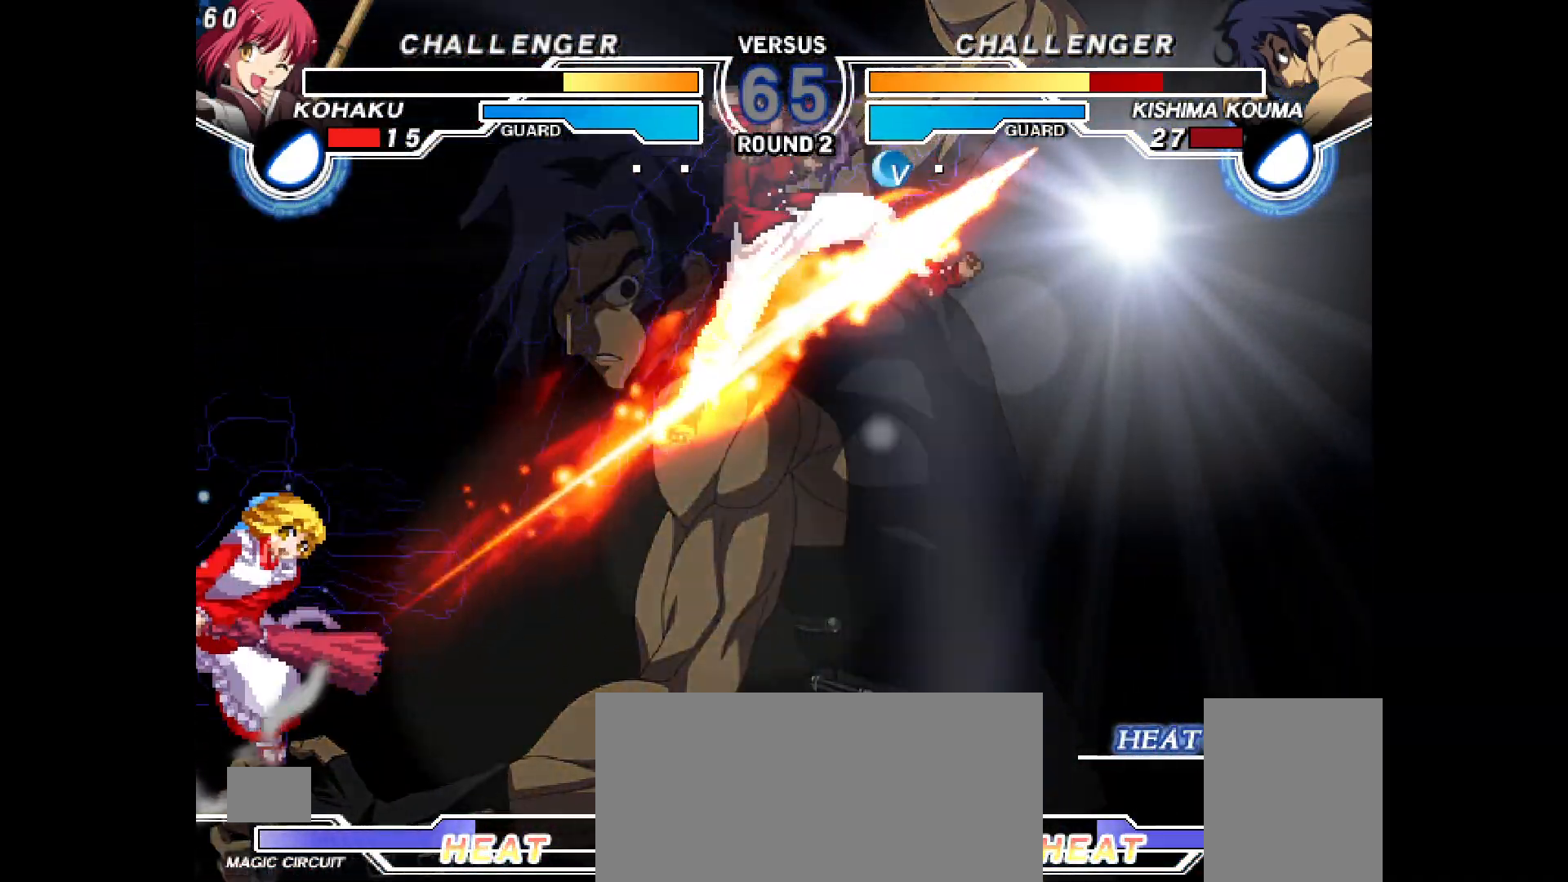
{"buttons": [], "events": [[133, "R2", "down"], [183, "R2", "up"], [300, "DPAD_DOWN", "up"], [300, "DPAD_RIGHT", "up"]]}
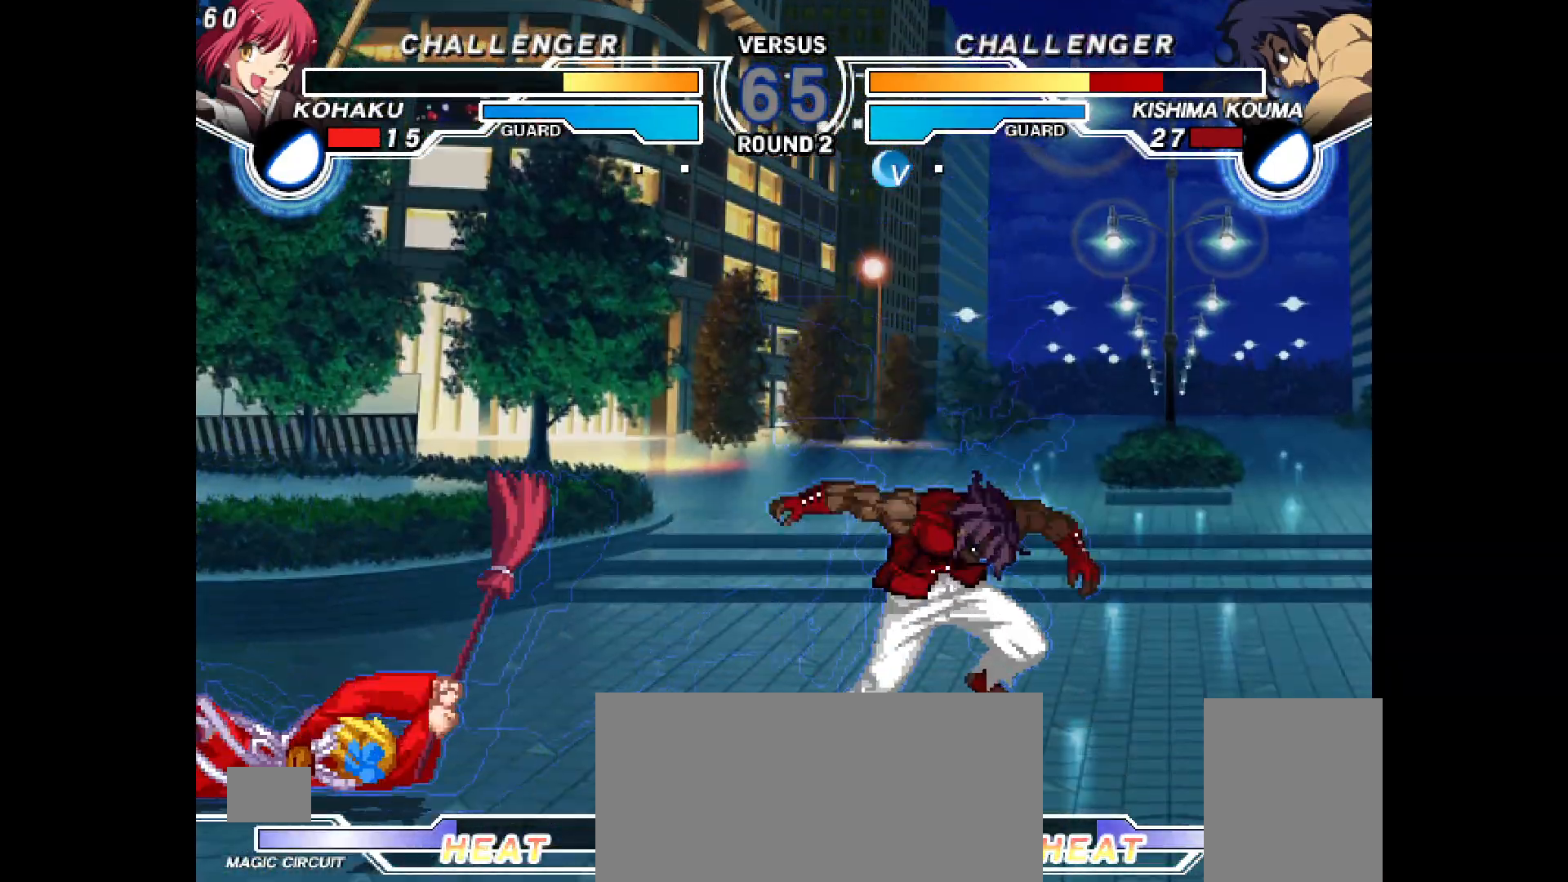
{"buttons": ["CIRCLE", "DPAD_LEFT"], "events": [[150, "DPAD_DOWN", "down"], [200, "DPAD_DOWN", "up"], [200, "DPAD_RIGHT", "down"], [200, "DPAD_UP", "down"], [350, "DPAD_UP", "up"], [367, "DPAD_RIGHT", "up"], [450, "DPAD_LEFT", "down"], [500, "CIRCLE", "down"]]}
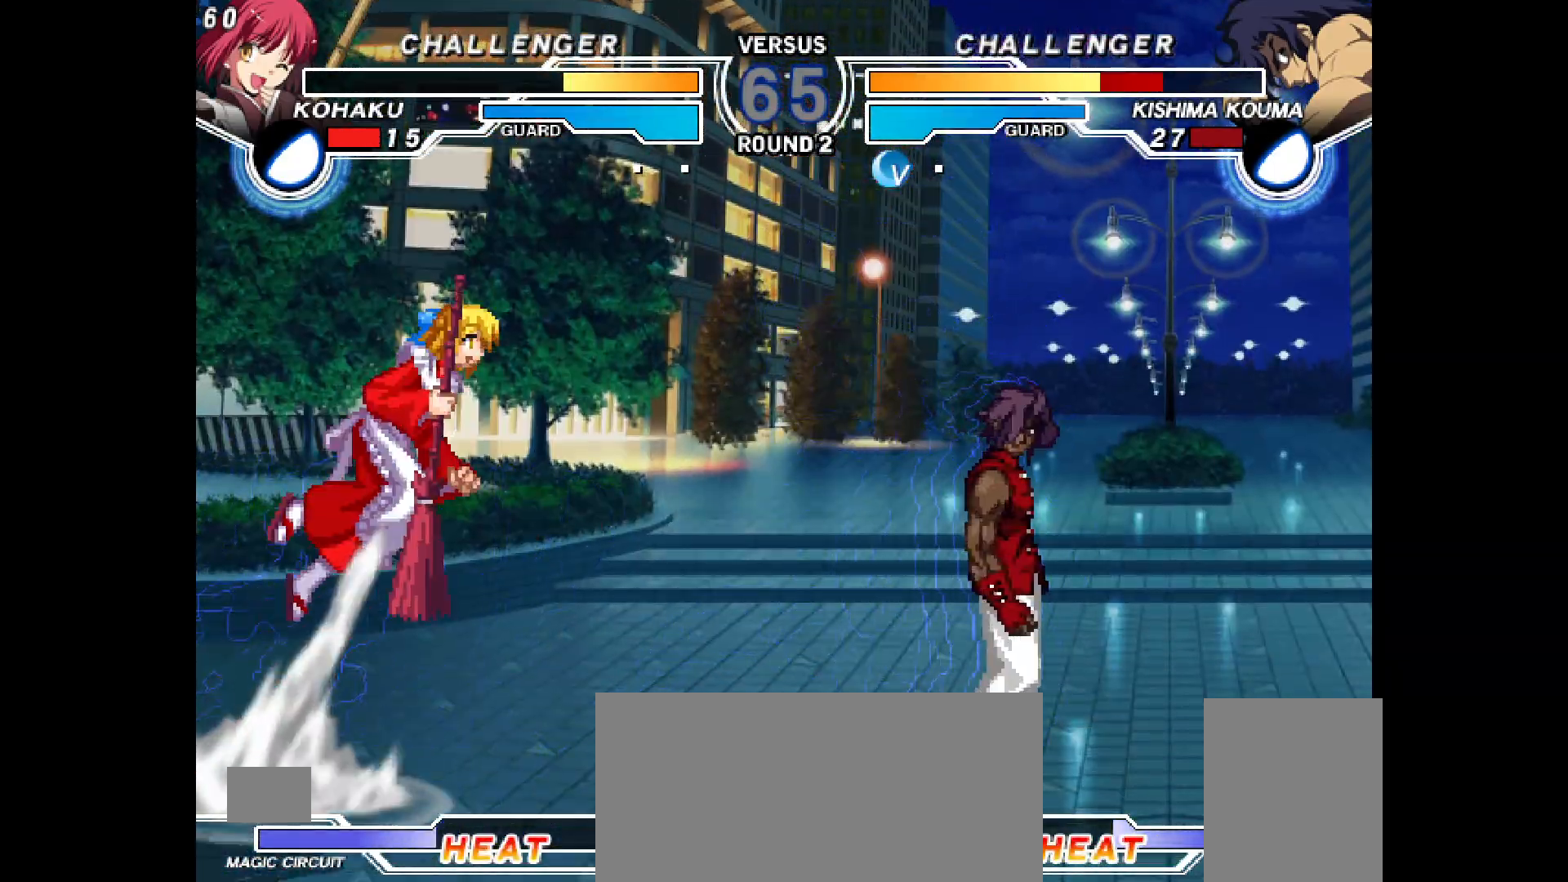
{"buttons": ["DPAD_DOWN", "DPAD_LEFT"], "events": [[17, "CIRCLE", "up"], [450, "DPAD_DOWN", "down"]]}
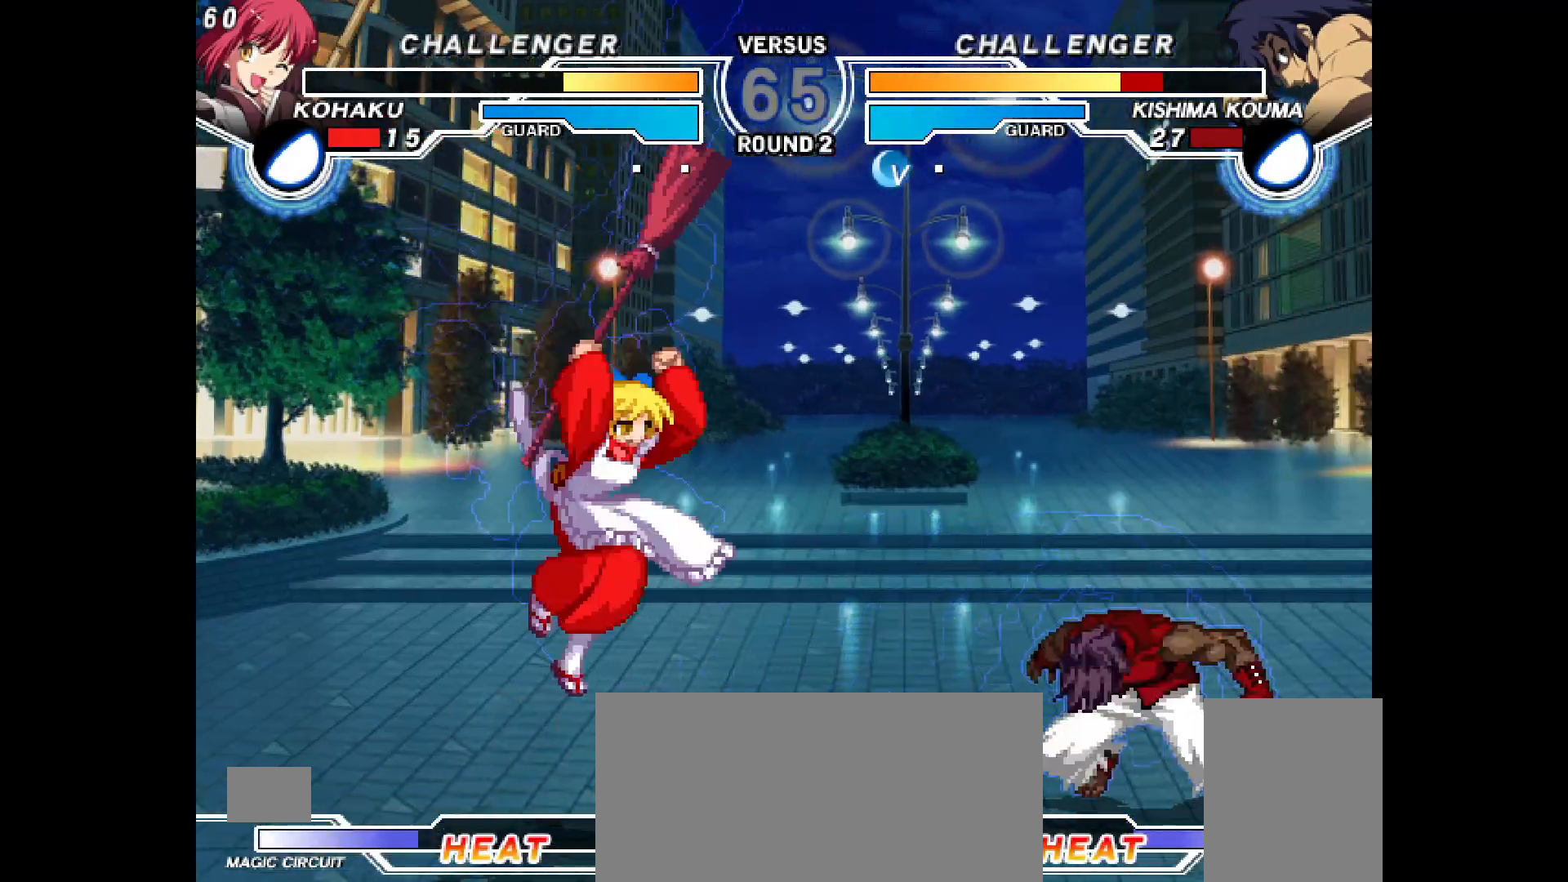
{"buttons": ["DPAD_DOWN", "DPAD_LEFT"], "events": [[117, "CIRCLE", "down"], [167, "SQUARE", "down"], [183, "SQUARE", "up"], [217, "CIRCLE", "up"]]}